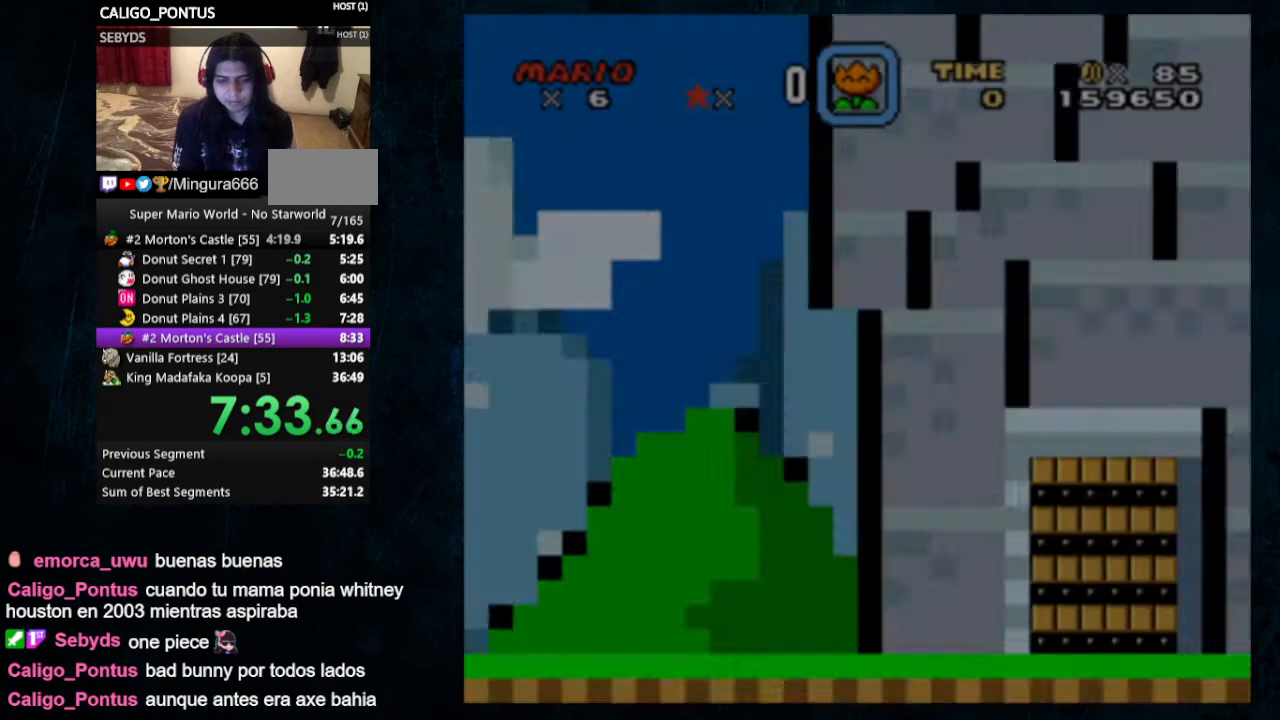
Gameplay with a controller (Nintendo layout); each line is a JSON object with the inputs held at the frame after it (dt_ms = milliseconds from this image to that frame). "events" lists button and stick changes between this image and that frame as [ms after this image, input, new state], when the widget could be followed in between. Not read: L1 L3 R1 R3.
{"dt_ms": 500, "buttons": [], "events": [[33, "B", "down"], [67, "B", "up"], [167, "B", "down"], [233, "B", "up"], [300, "B", "down"], [400, "B", "up"], [433, "B", "down"], [467, "A", "up"], [500, "B", "up"]]}
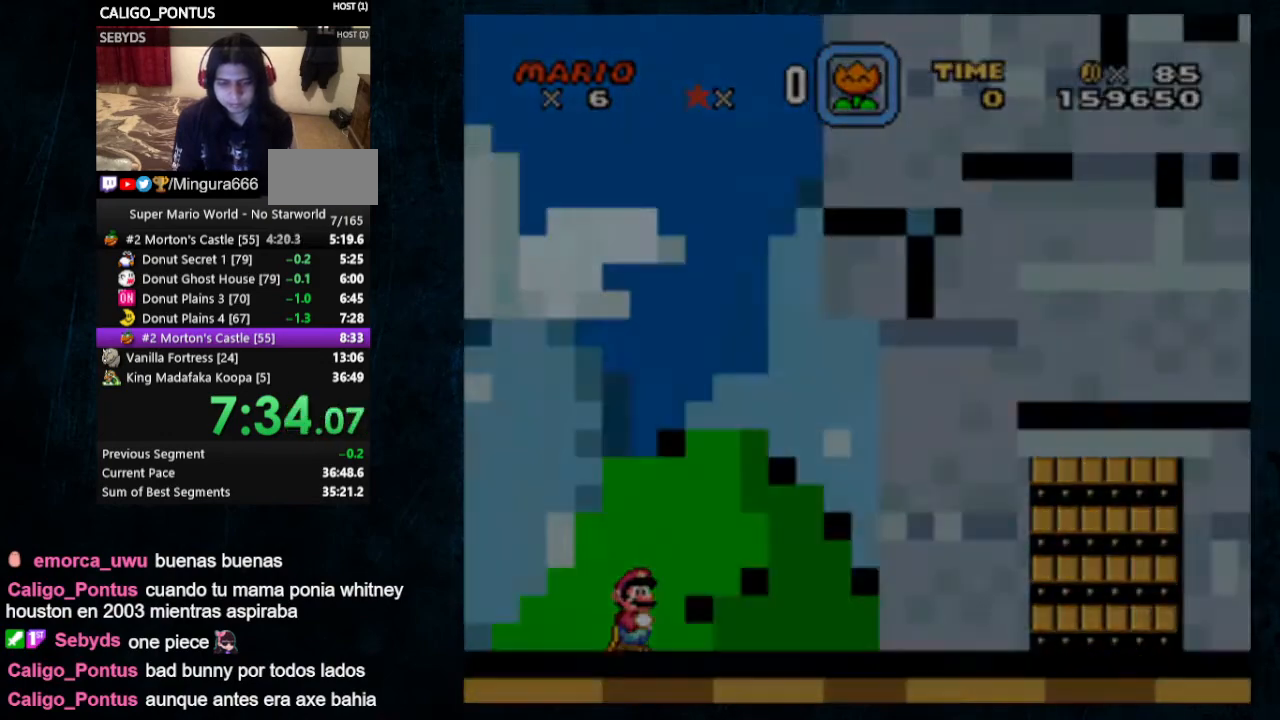
{"dt_ms": 500, "buttons": ["X"], "events": [[133, "X", "down"]]}
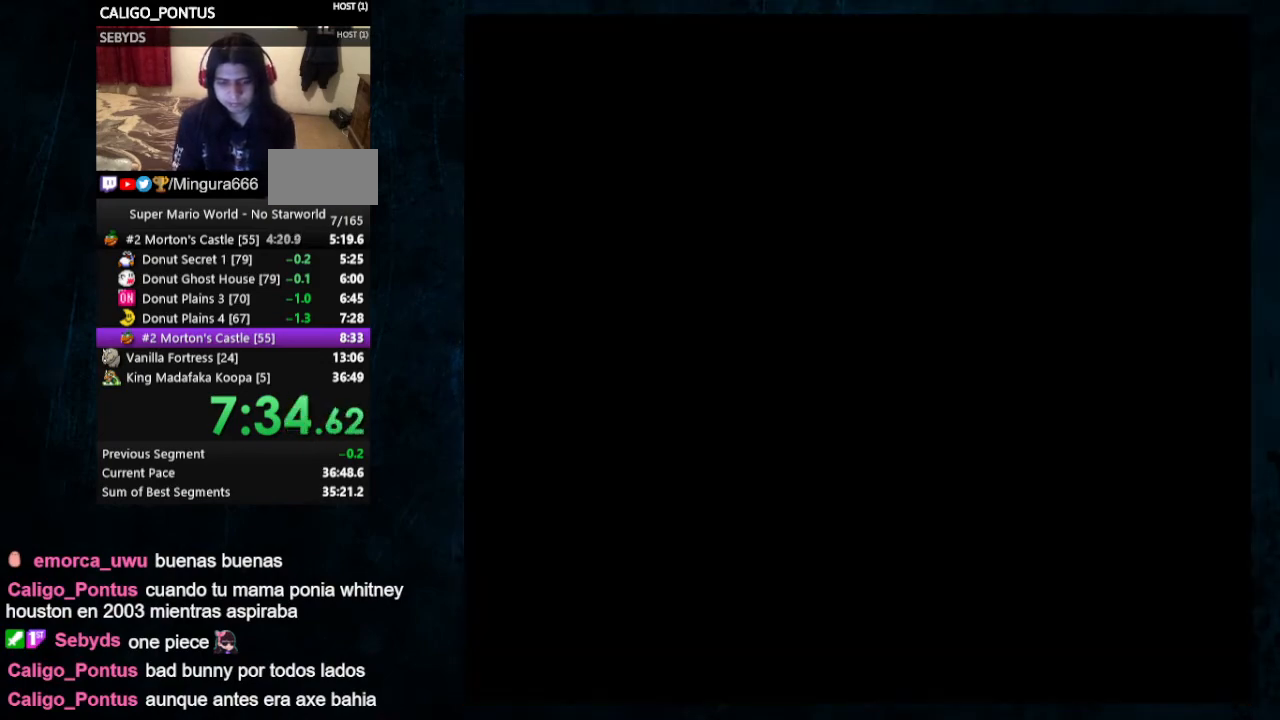
{"dt_ms": 500, "buttons": ["X", "Y", "DPAD_RIGHT"], "events": [[33, "DPAD_RIGHT", "down"], [67, "X", "up"], [67, "Y", "down"], [333, "X", "down"]]}
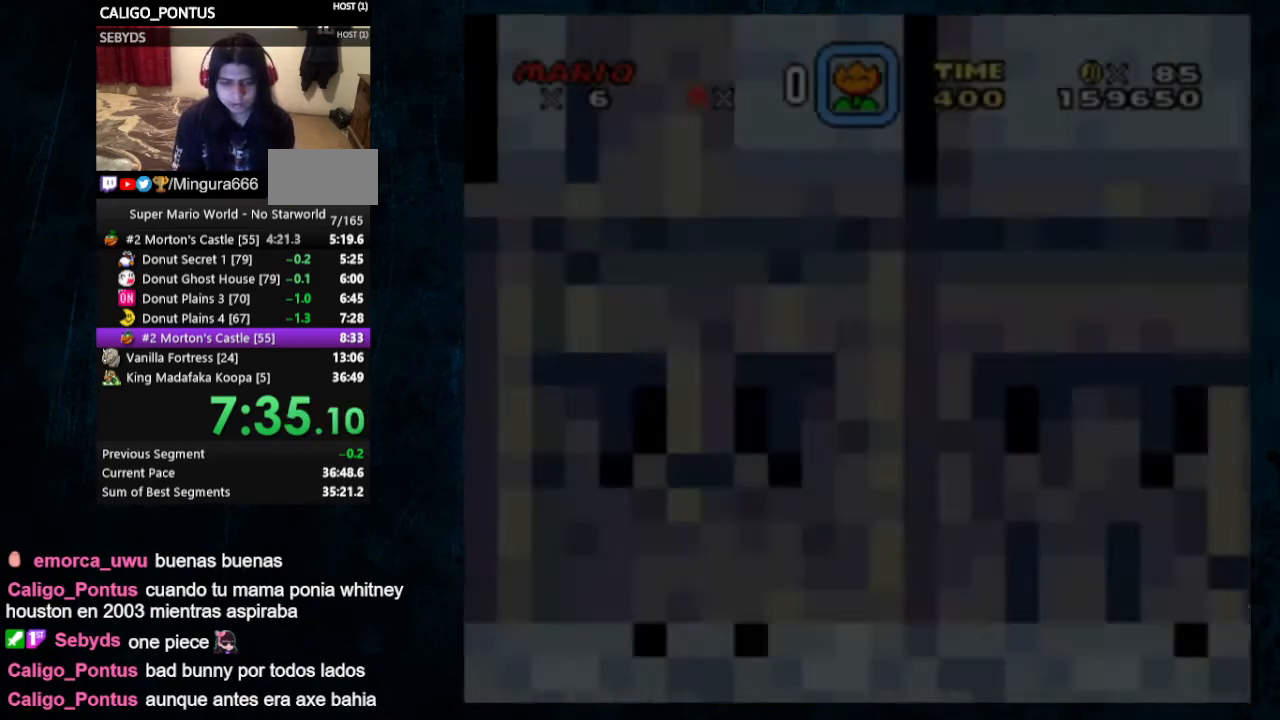
{"dt_ms": 500, "buttons": ["X", "Y", "DPAD_RIGHT"], "events": [[167, "DPAD_UP", "down"], [233, "DPAD_UP", "up"]]}
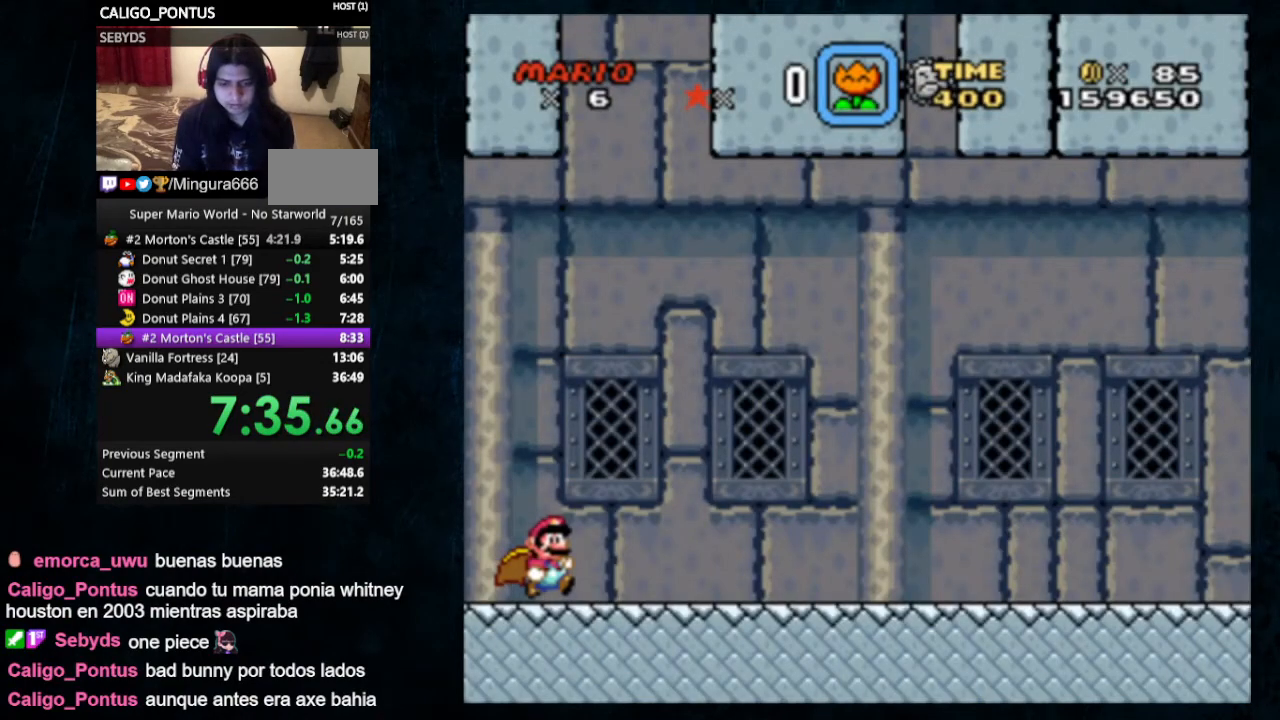
{"dt_ms": 500, "buttons": ["X", "Y", "DPAD_UP", "DPAD_RIGHT"], "events": [[300, "DPAD_UP", "down"]]}
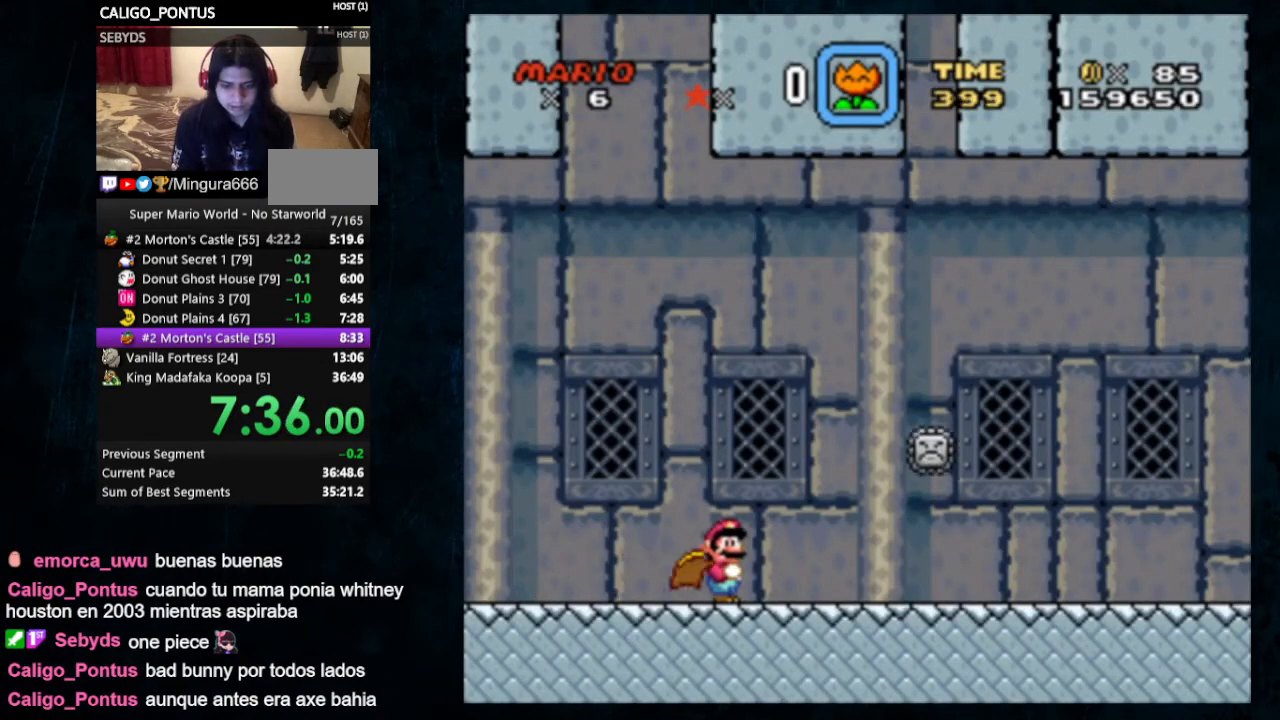
{"dt_ms": 500, "buttons": ["A", "X", "Y", "DPAD_UP", "DPAD_LEFT"], "events": [[267, "A", "down"], [333, "Y", "up"], [367, "DPAD_LEFT", "down"], [367, "DPAD_RIGHT", "up"], [367, "Y", "down"]]}
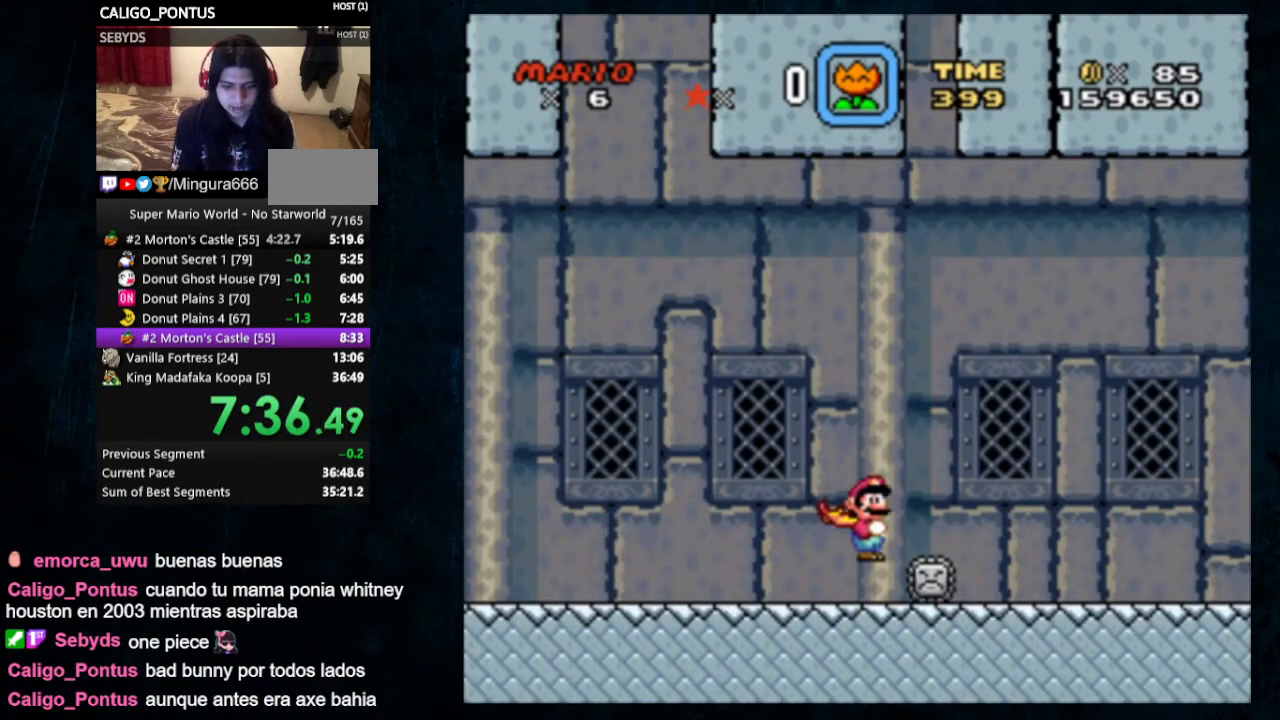
{"dt_ms": 500, "buttons": ["Y", "DPAD_UP", "DPAD_LEFT"], "events": [[67, "A", "up"], [67, "X", "up"]]}
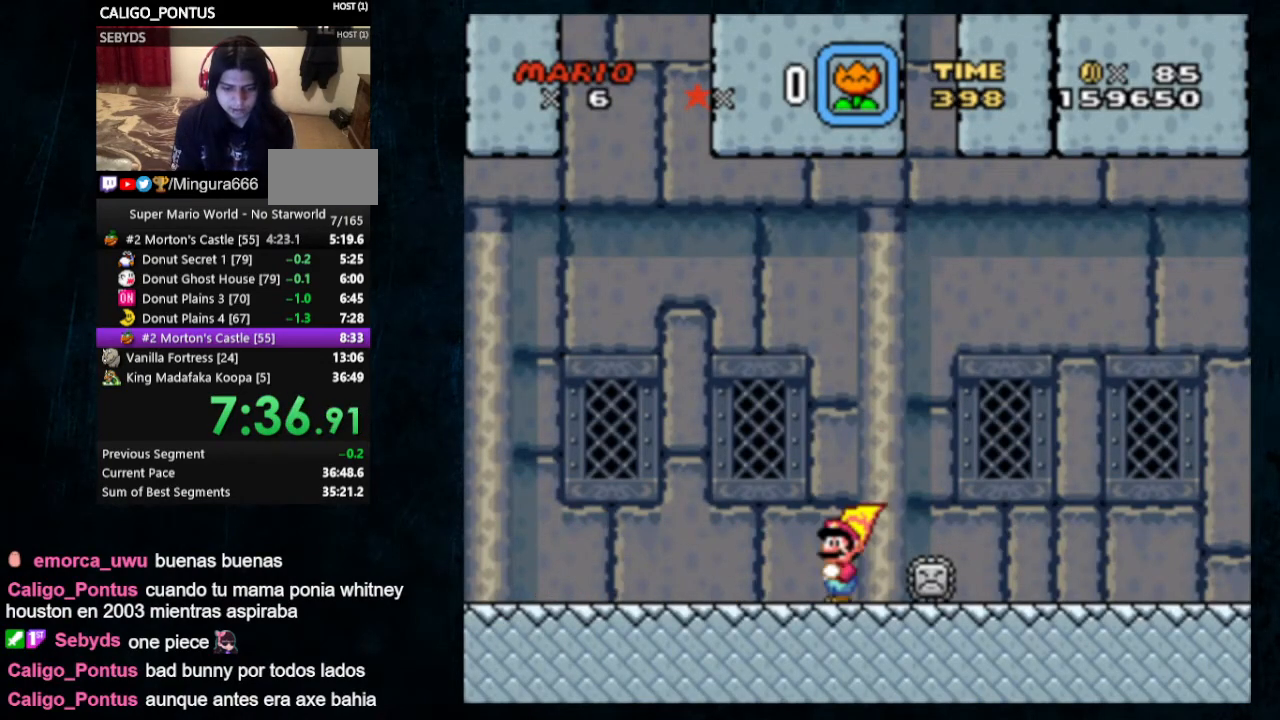
{"dt_ms": 500, "buttons": ["Y", "DPAD_LEFT"], "events": [[133, "DPAD_UP", "up"]]}
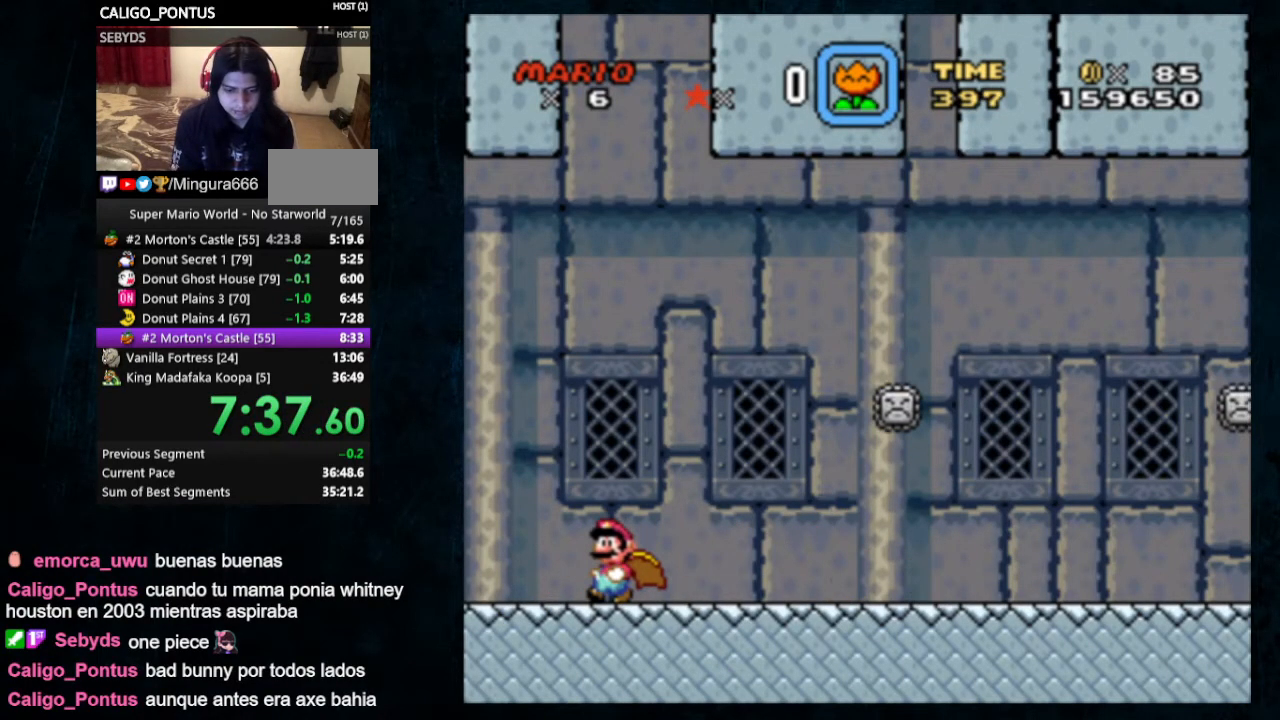
{"dt_ms": 500, "buttons": ["A", "X", "Y", "DPAD_RIGHT"], "events": [[133, "A", "down"], [133, "X", "down"], [333, "DPAD_LEFT", "up"], [333, "DPAD_RIGHT", "down"]]}
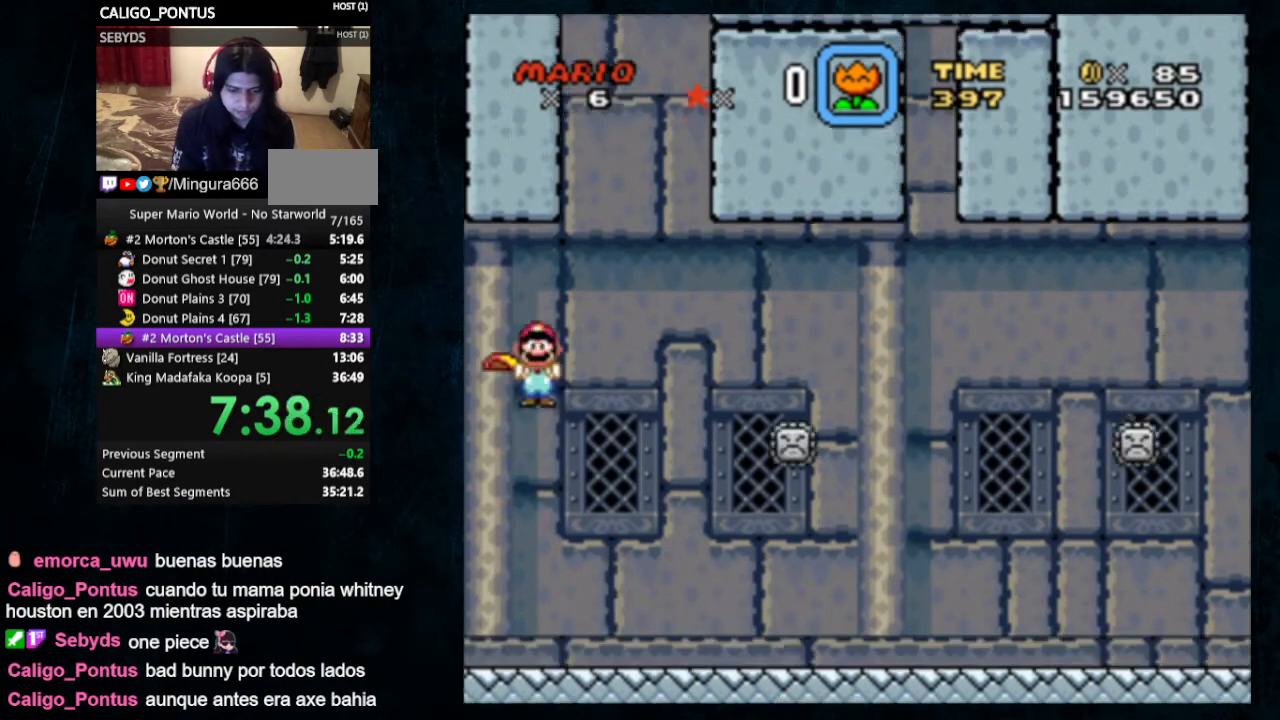
{"dt_ms": 500, "buttons": ["A", "X", "Y", "DPAD_RIGHT"], "events": [[200, "DPAD_UP", "down"], [233, "DPAD_LEFT", "down"], [233, "DPAD_RIGHT", "up"], [333, "DPAD_UP", "up"], [367, "DPAD_LEFT", "up"], [467, "DPAD_RIGHT", "down"]]}
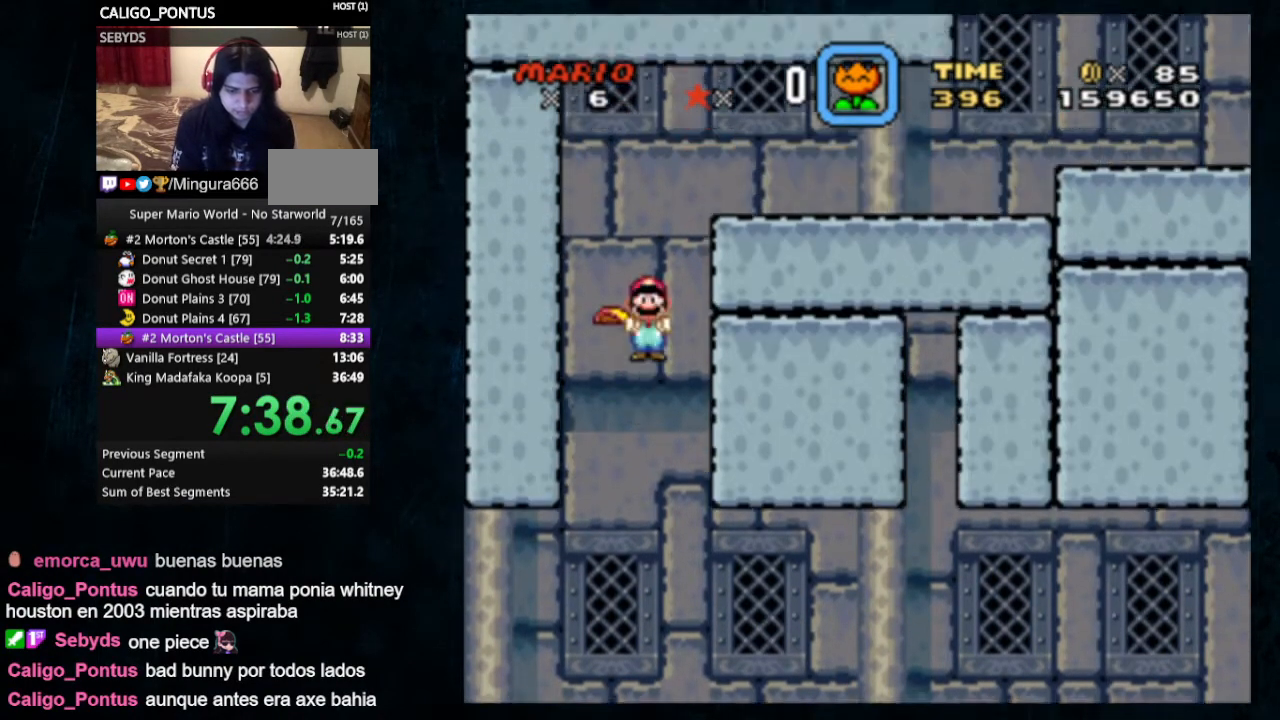
{"dt_ms": 500, "buttons": ["Y", "DPAD_UP", "DPAD_RIGHT"], "events": [[333, "A", "up"], [333, "X", "up"], [467, "DPAD_UP", "down"]]}
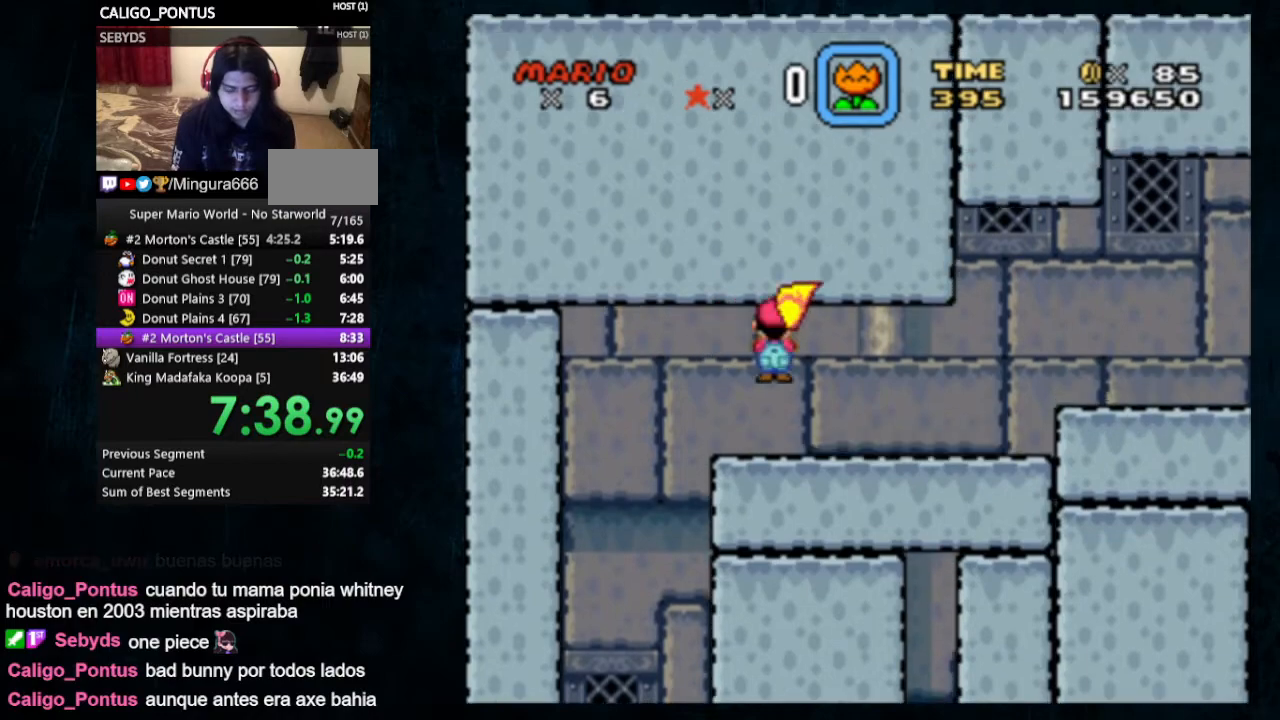
{"dt_ms": 500, "buttons": ["A", "X", "Y", "DPAD_RIGHT"], "events": [[433, "X", "down"], [467, "A", "down"], [500, "DPAD_UP", "up"]]}
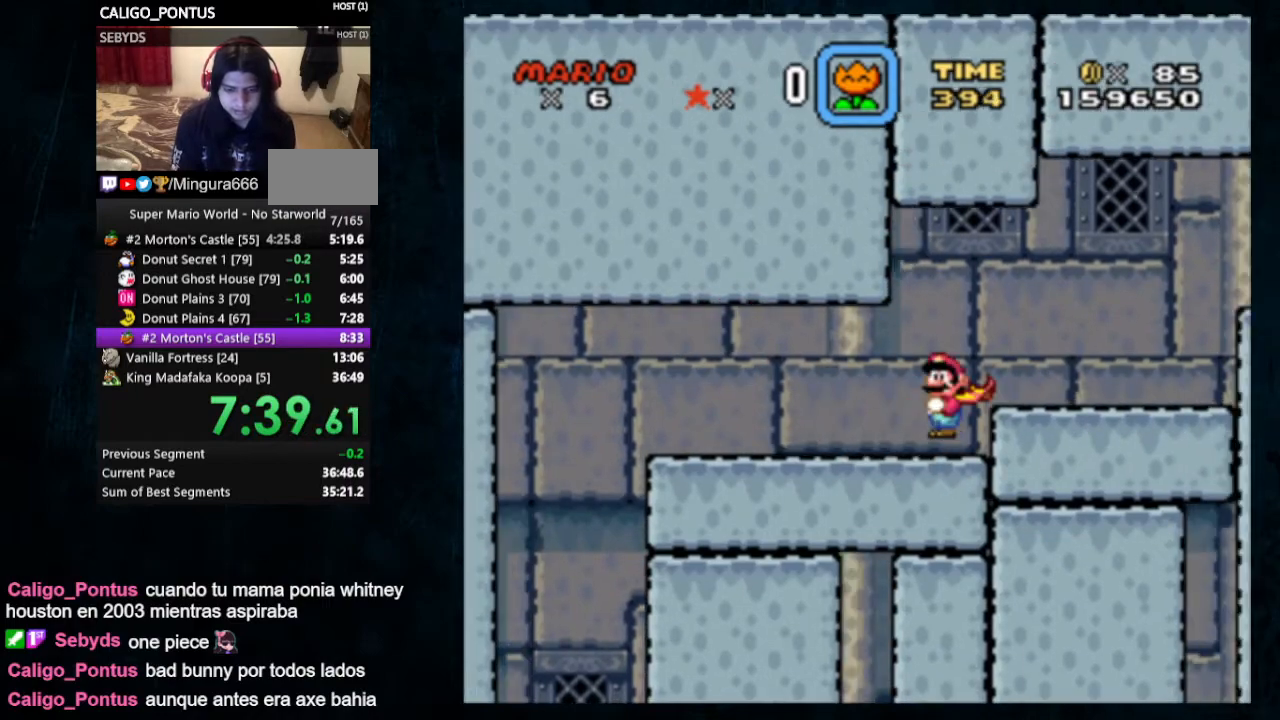
{"dt_ms": 1000, "buttons": ["Y", "DPAD_RIGHT"]}
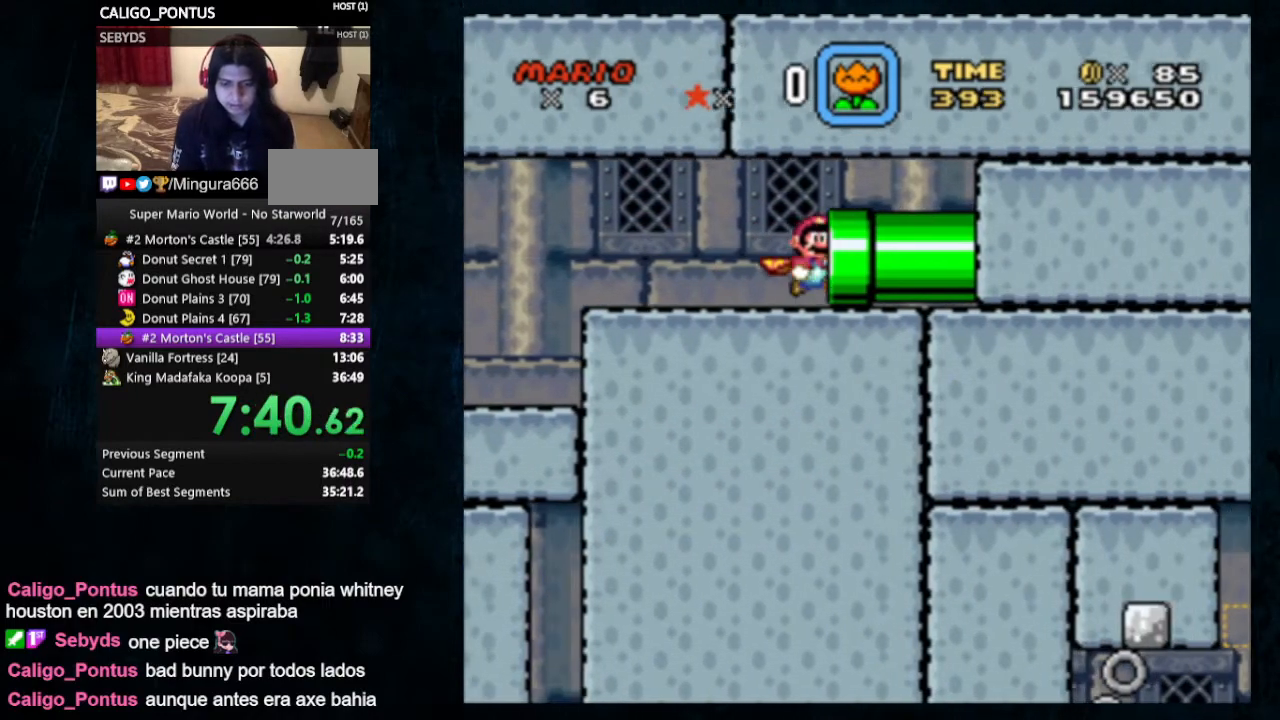
{"dt_ms": 500, "buttons": ["DPAD_RIGHT"], "events": [[200, "Y", "up"]]}
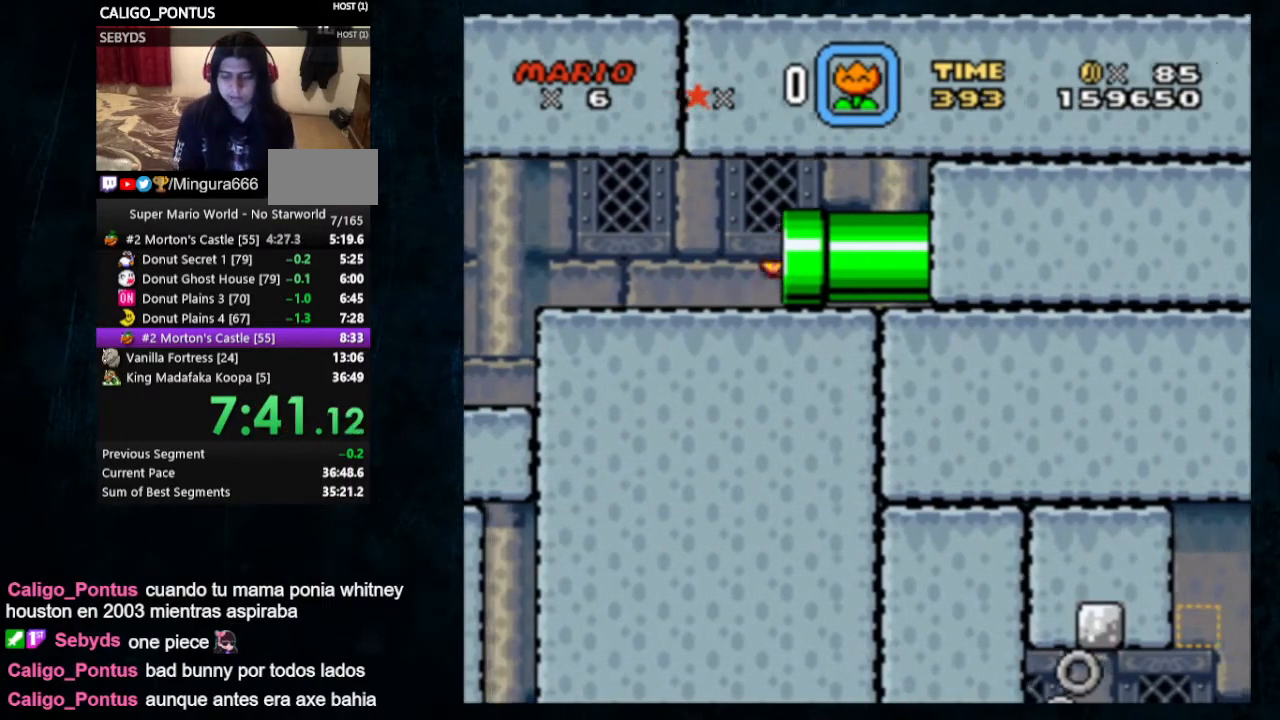
{"dt_ms": 500, "buttons": ["DPAD_RIGHT"], "events": []}
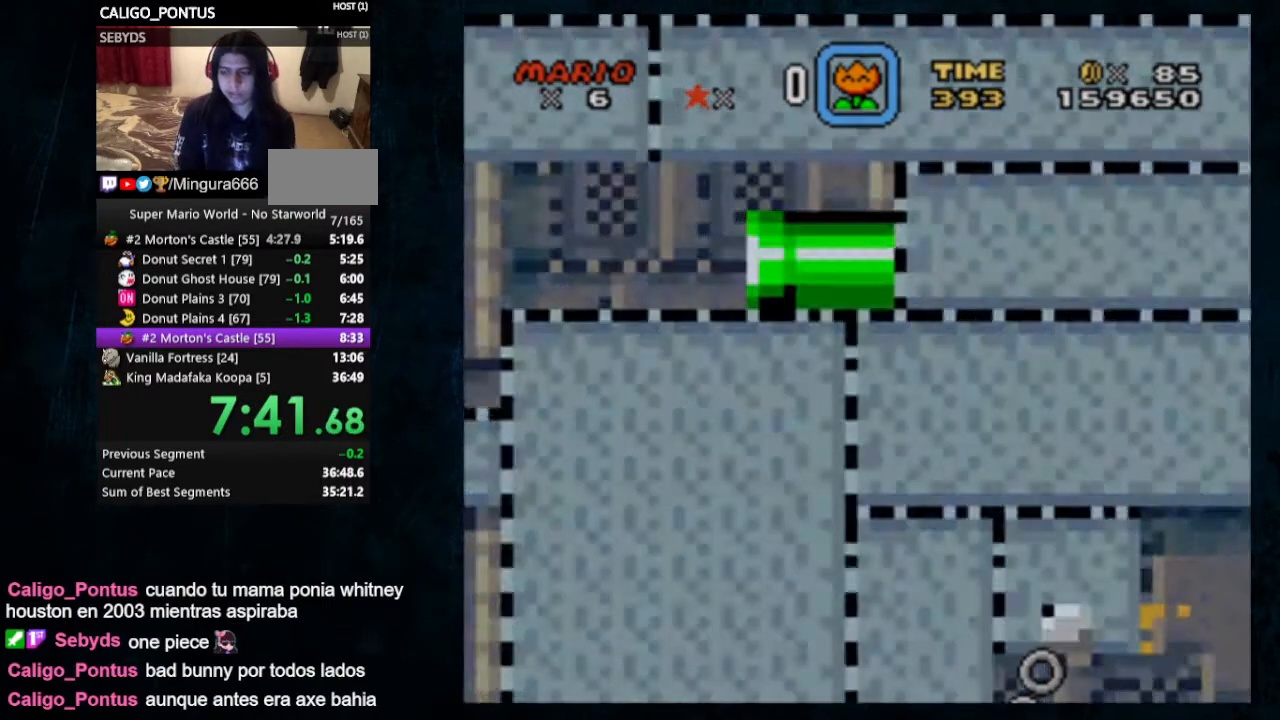
{"dt_ms": 500, "buttons": ["Y", "DPAD_RIGHT"], "events": [[500, "Y", "down"]]}
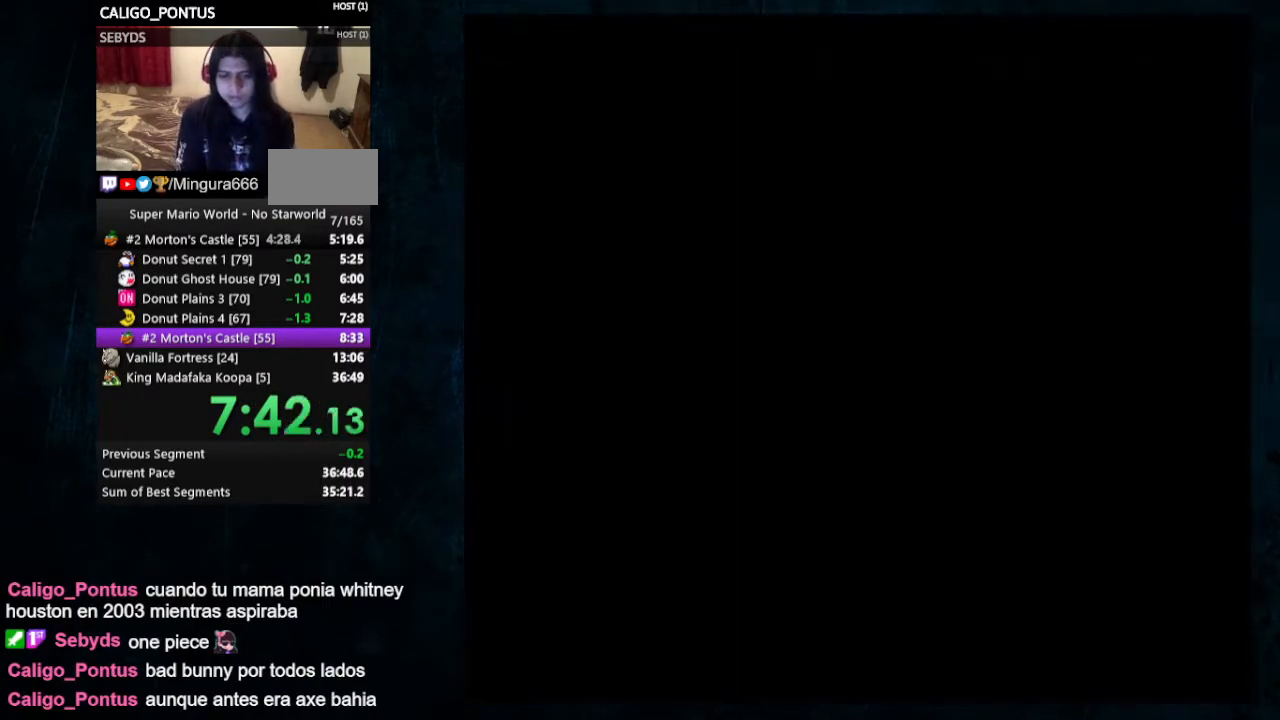
{"dt_ms": 500, "buttons": ["Y"], "events": [[100, "DPAD_RIGHT", "up"]]}
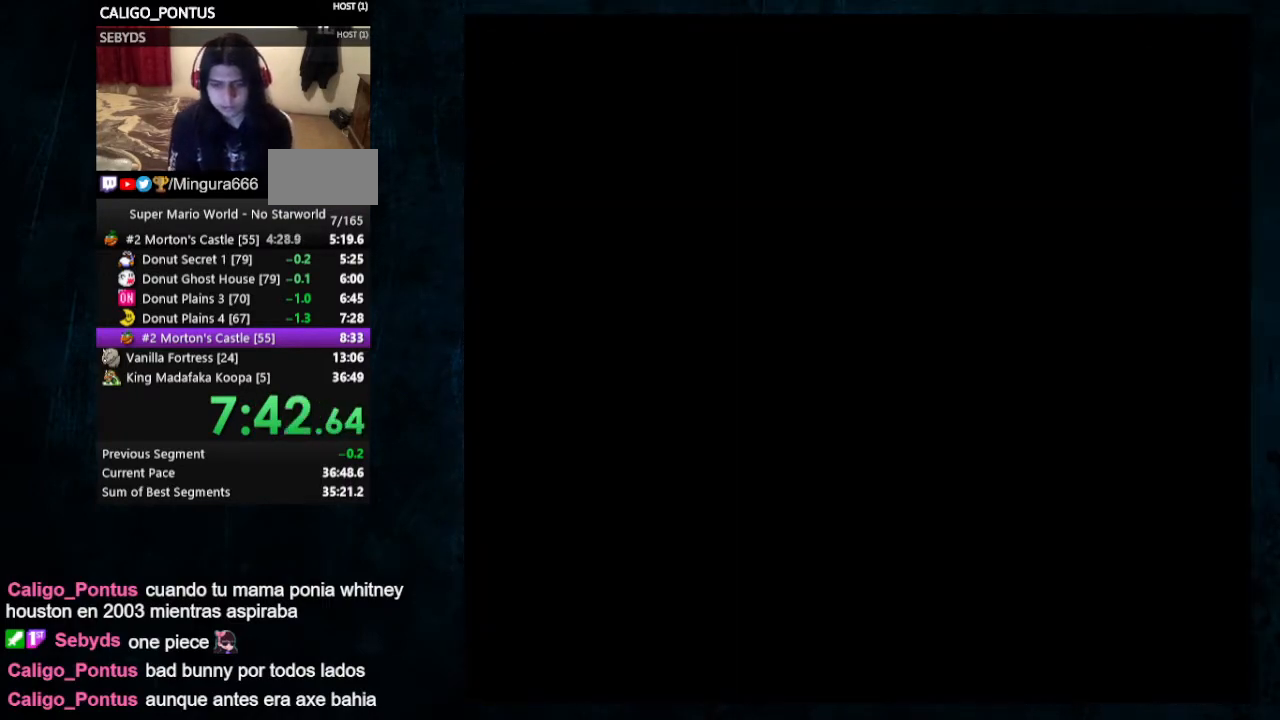
{"dt_ms": 500, "buttons": ["Y", "DPAD_LEFT"], "events": [[33, "DPAD_LEFT", "down"]]}
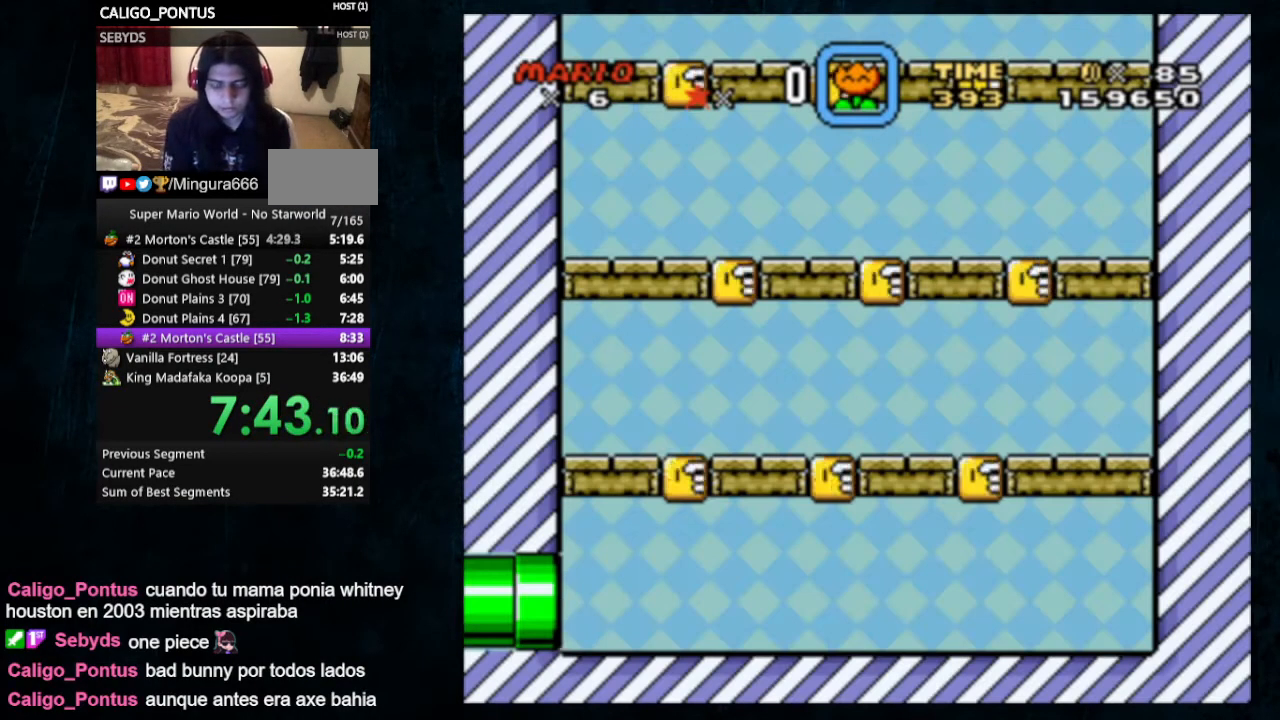
{"dt_ms": 500, "buttons": ["Y", "DPAD_LEFT"], "events": []}
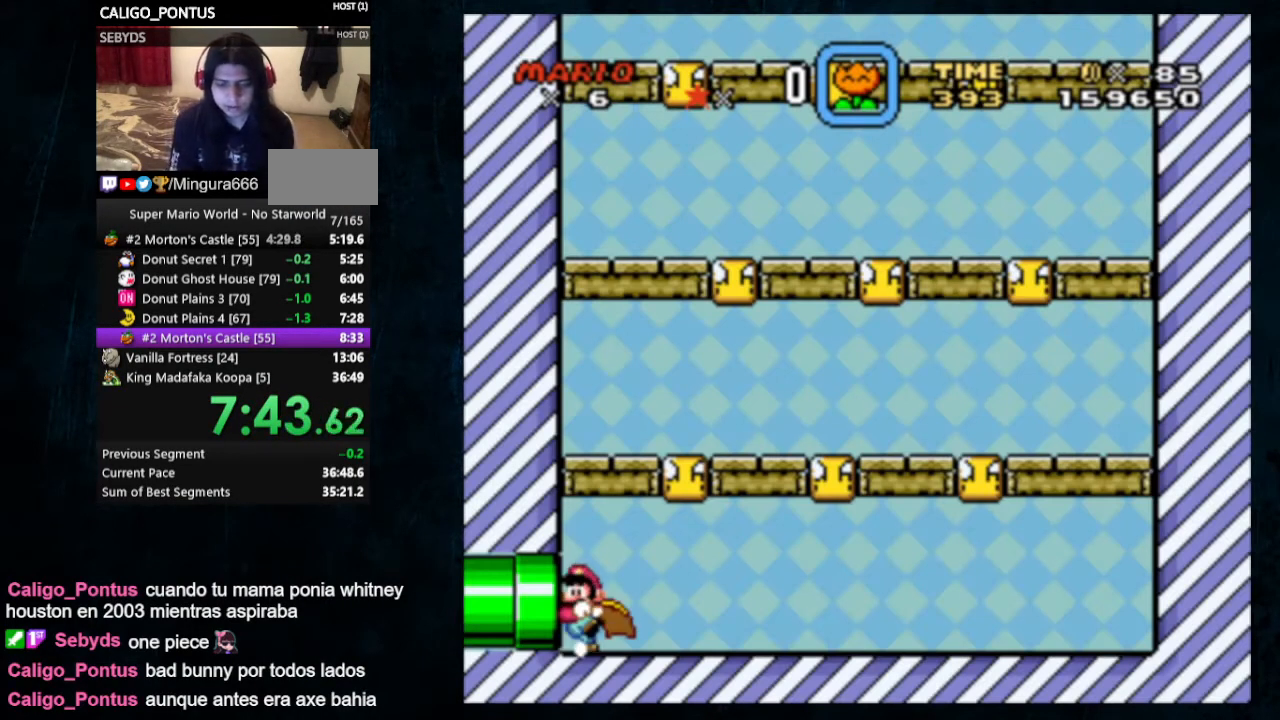
{"dt_ms": 500, "buttons": ["X", "Y"], "events": [[433, "DPAD_LEFT", "up"], [467, "X", "down"]]}
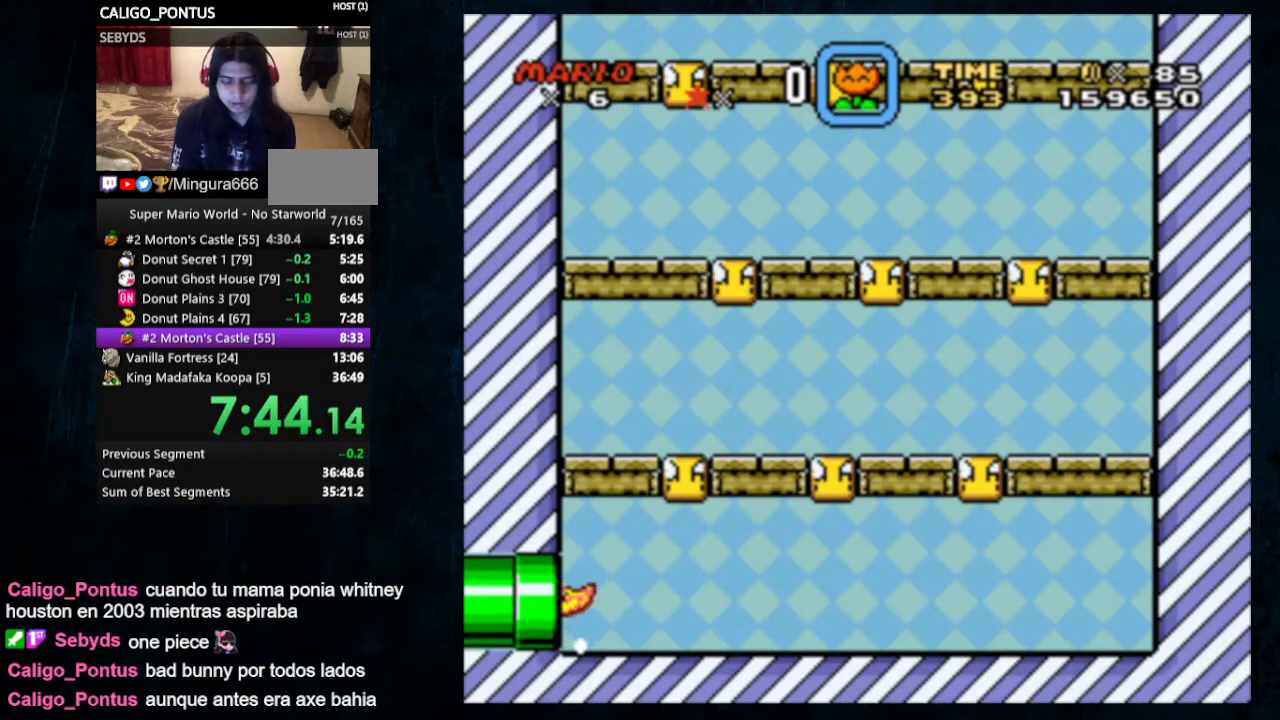
{"dt_ms": 500, "buttons": ["X", "Y"], "events": []}
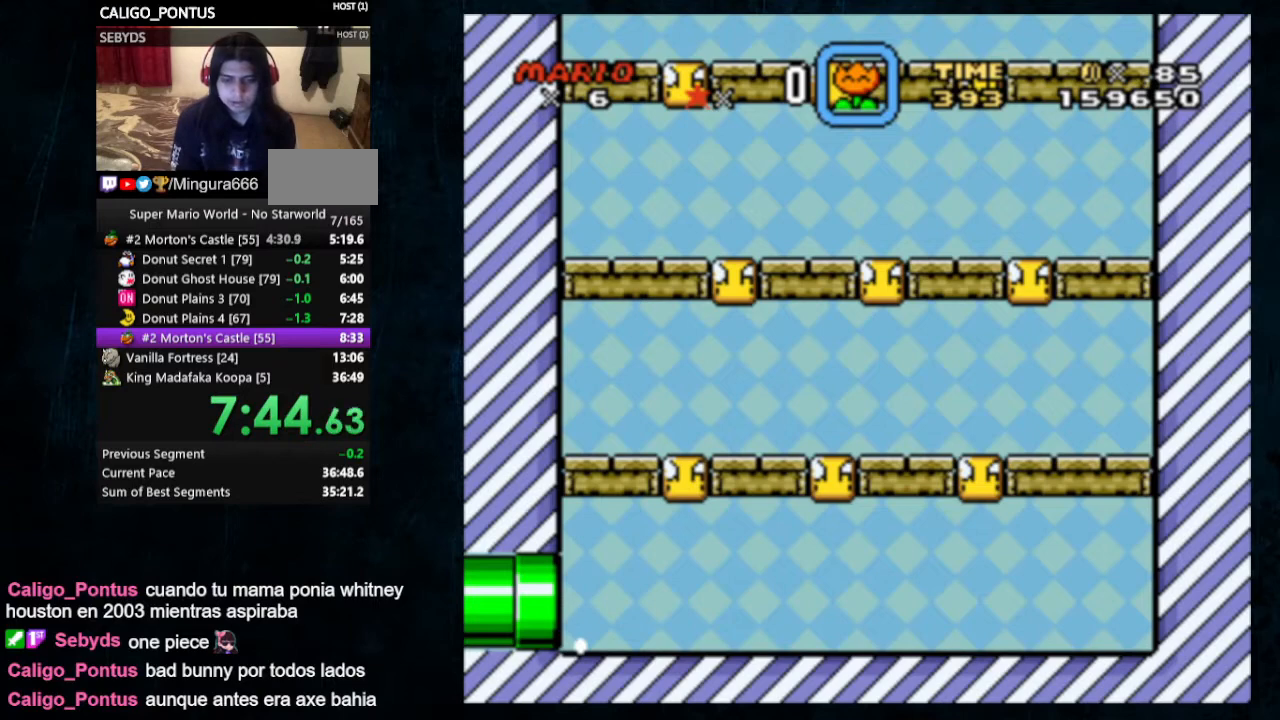
{"dt_ms": 500, "buttons": ["X", "Y", "DPAD_RIGHT"], "events": [[233, "DPAD_RIGHT", "down"]]}
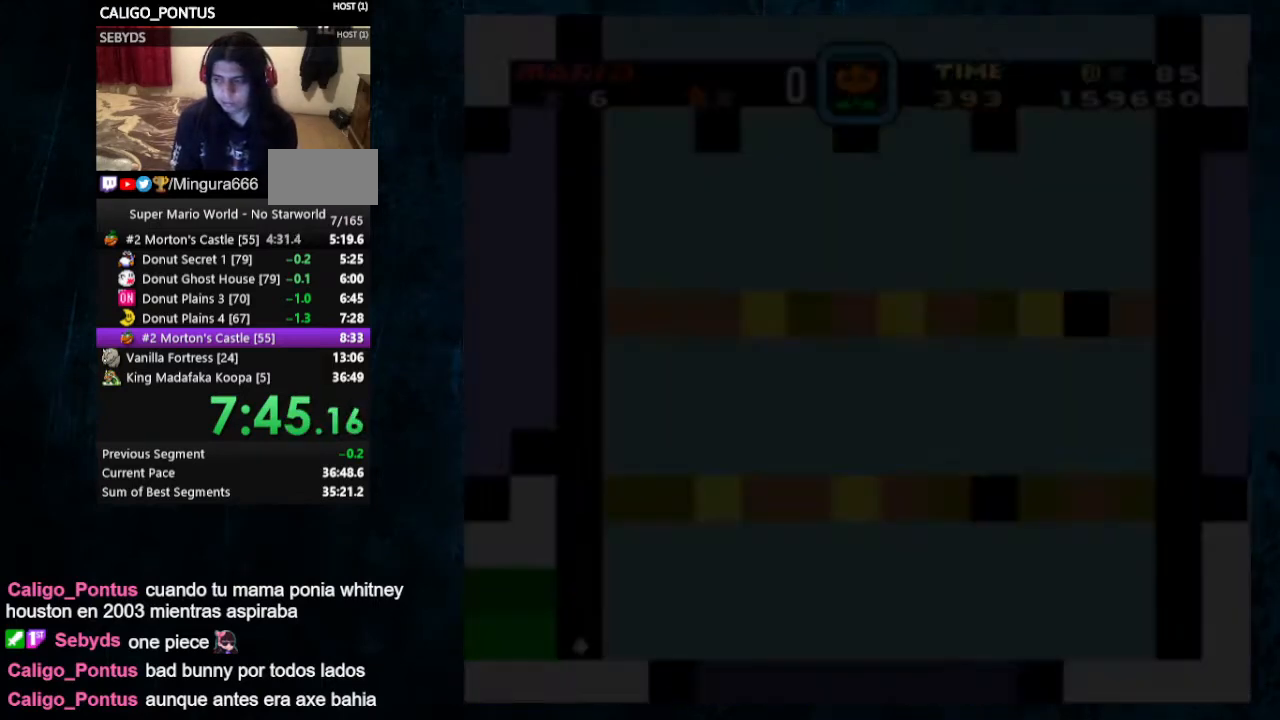
{"dt_ms": 500, "buttons": ["X", "Y", "DPAD_RIGHT"], "events": []}
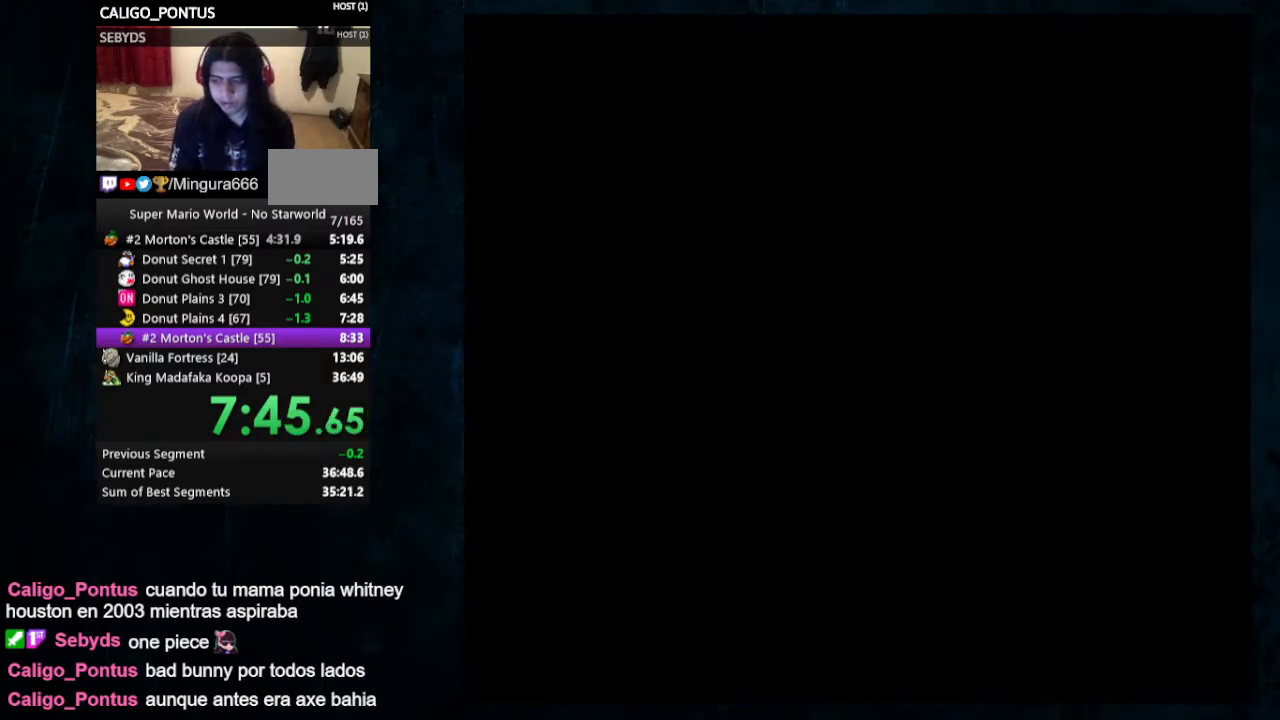
{"dt_ms": 500, "buttons": ["X", "Y", "DPAD_RIGHT"], "events": []}
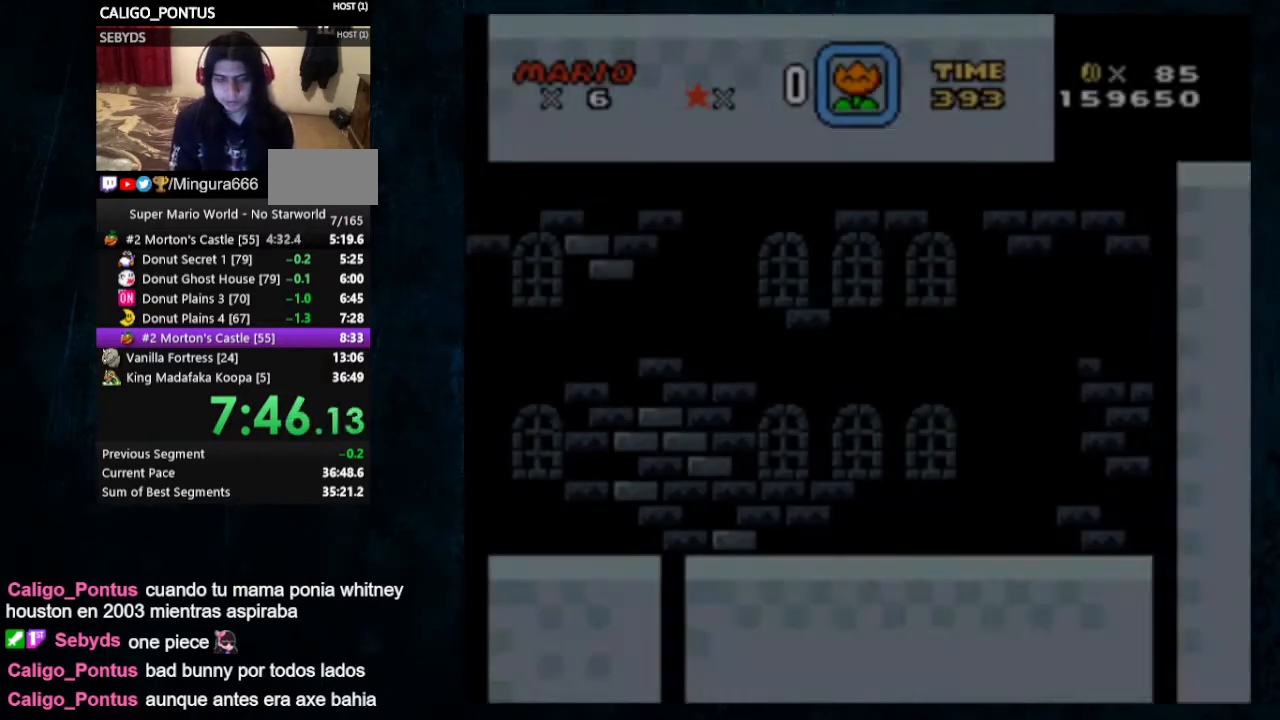
{"dt_ms": 500, "buttons": ["X", "Y", "DPAD_RIGHT"], "events": []}
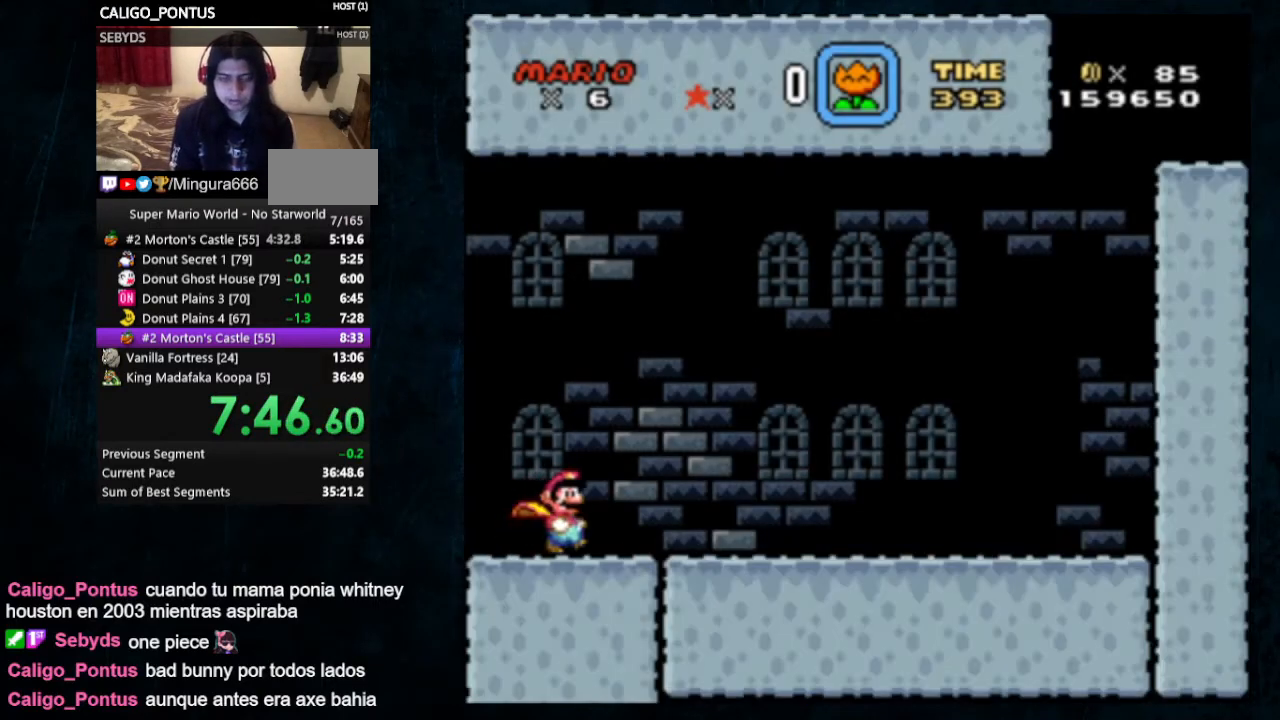
{"dt_ms": 500, "buttons": ["X", "Y", "DPAD_UP", "DPAD_RIGHT"], "events": [[33, "DPAD_UP", "down"]]}
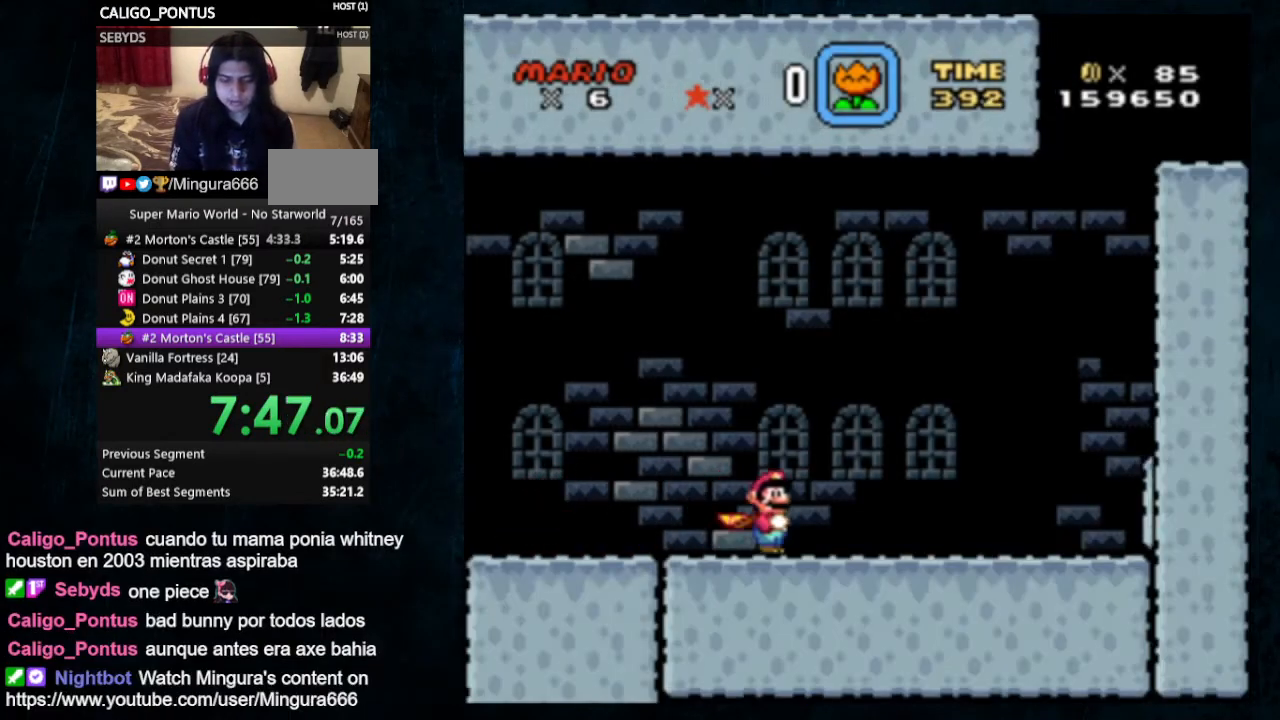
{"dt_ms": 500, "buttons": ["X", "Y", "DPAD_UP", "DPAD_RIGHT"], "events": []}
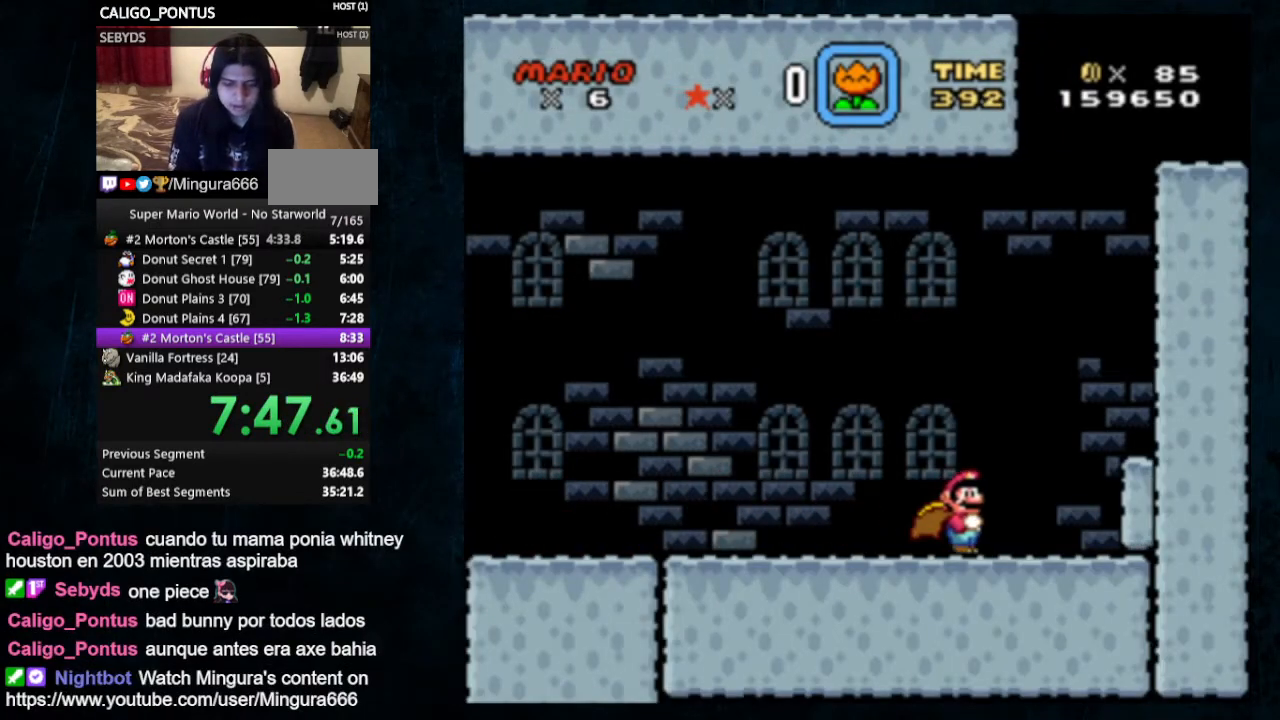
{"dt_ms": 1000, "buttons": ["A", "X", "Y", "DPAD_LEFT"]}
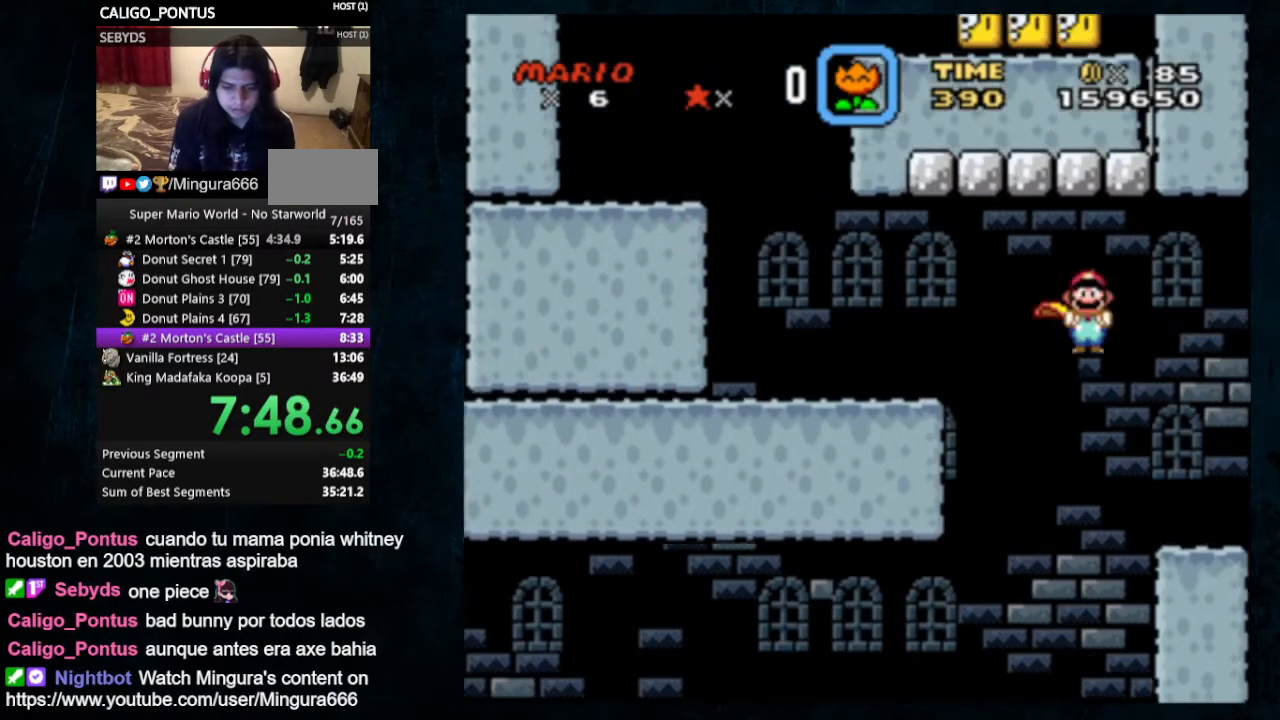
{"dt_ms": 500, "buttons": ["Y", "DPAD_LEFT"], "events": [[233, "A", "up"], [267, "X", "up"]]}